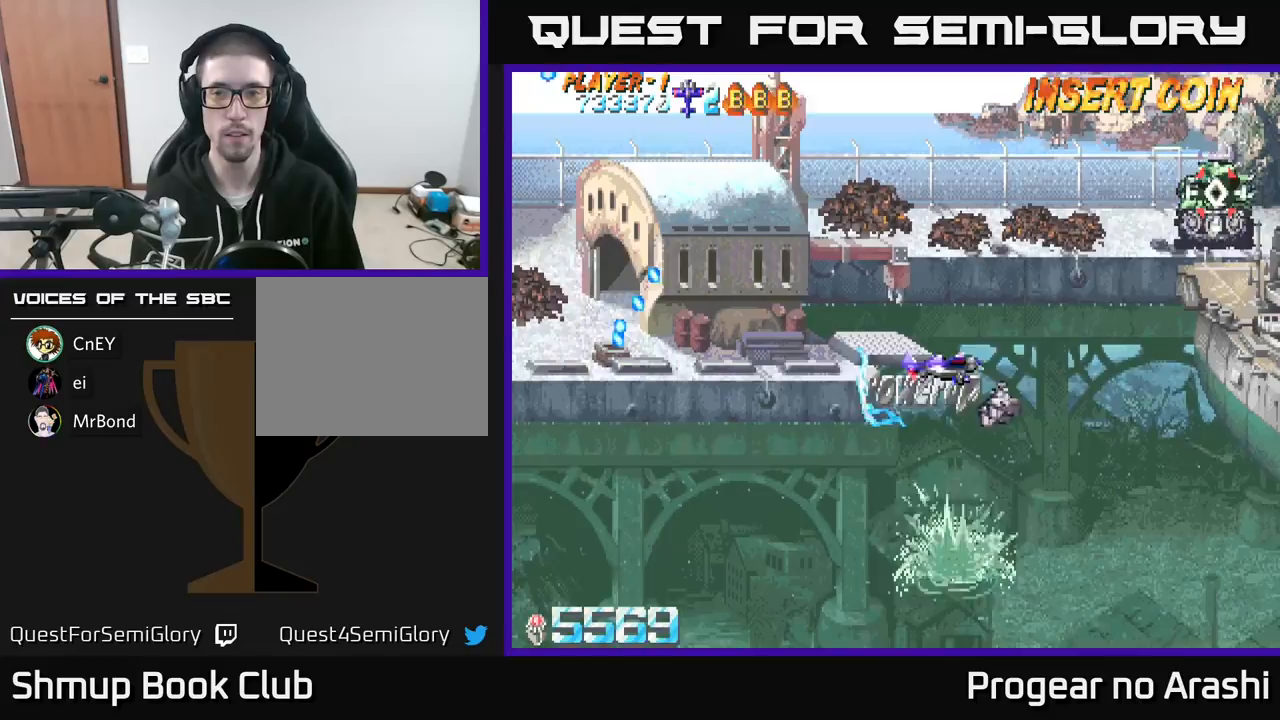
Gameplay with a controller (Xbox layout); each line is a JSON object with the inputs held at the frame after it. "events" lists button and stick changes between this image and that frame as [ms after this image, input, new state], when the widget could be followed in between. Not read: right_stick.
{"buttons": ["X"], "left_stick": "center", "events": [[267, "X", "down"], [500, "DPAD_UP", "up"]]}
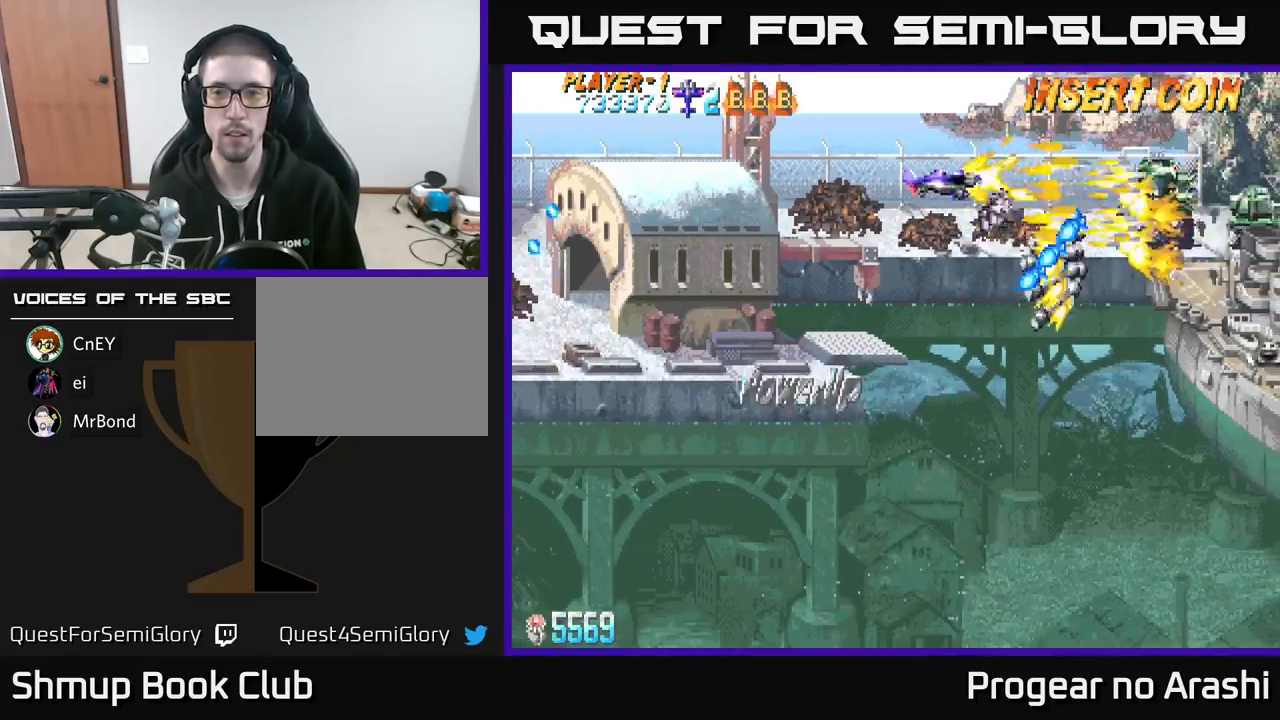
{"buttons": ["X", "DPAD_RIGHT"], "left_stick": "center", "events": [[67, "DPAD_DOWN", "down"], [167, "DPAD_LEFT", "down"], [217, "DPAD_DOWN", "up"], [367, "DPAD_UP", "down"], [417, "DPAD_LEFT", "up"], [433, "DPAD_UP", "up"], [467, "DPAD_RIGHT", "down"]]}
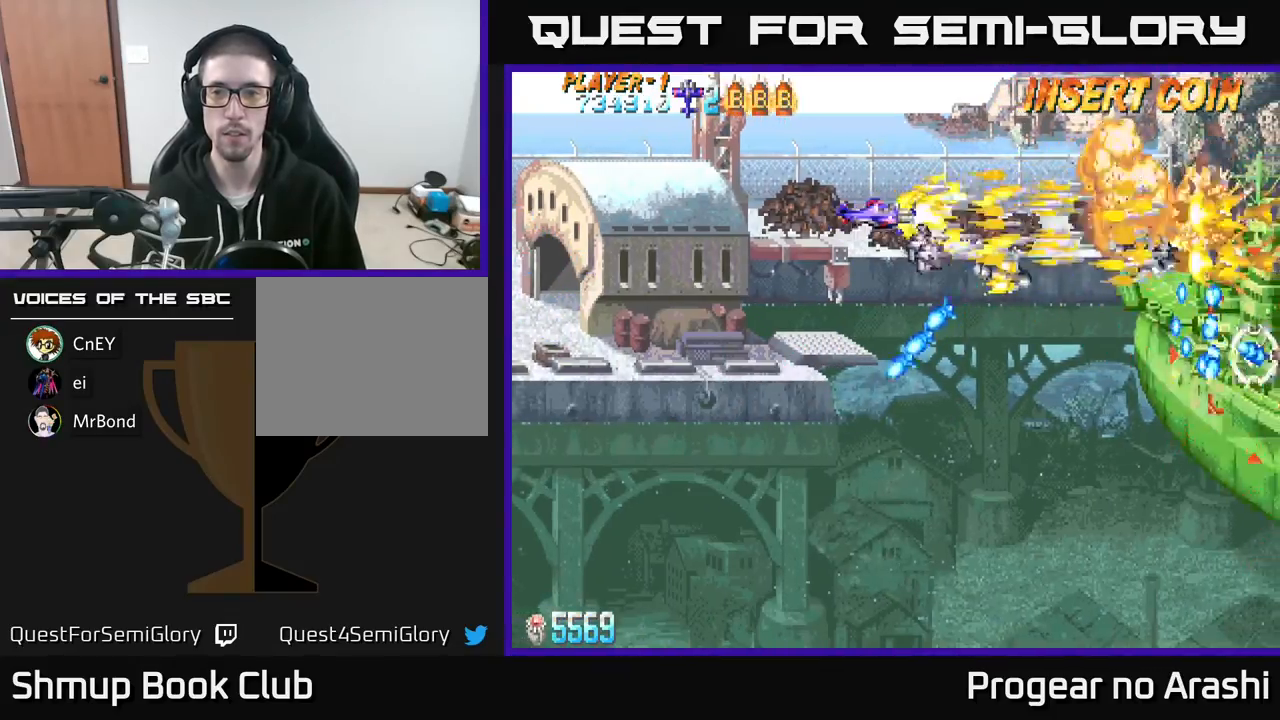
{"buttons": ["X", "DPAD_LEFT"], "left_stick": "center", "events": [[50, "DPAD_DOWN", "down"], [83, "X", "up"], [217, "X", "down"], [233, "DPAD_RIGHT", "up"], [467, "DPAD_DOWN", "up"], [483, "DPAD_LEFT", "down"]]}
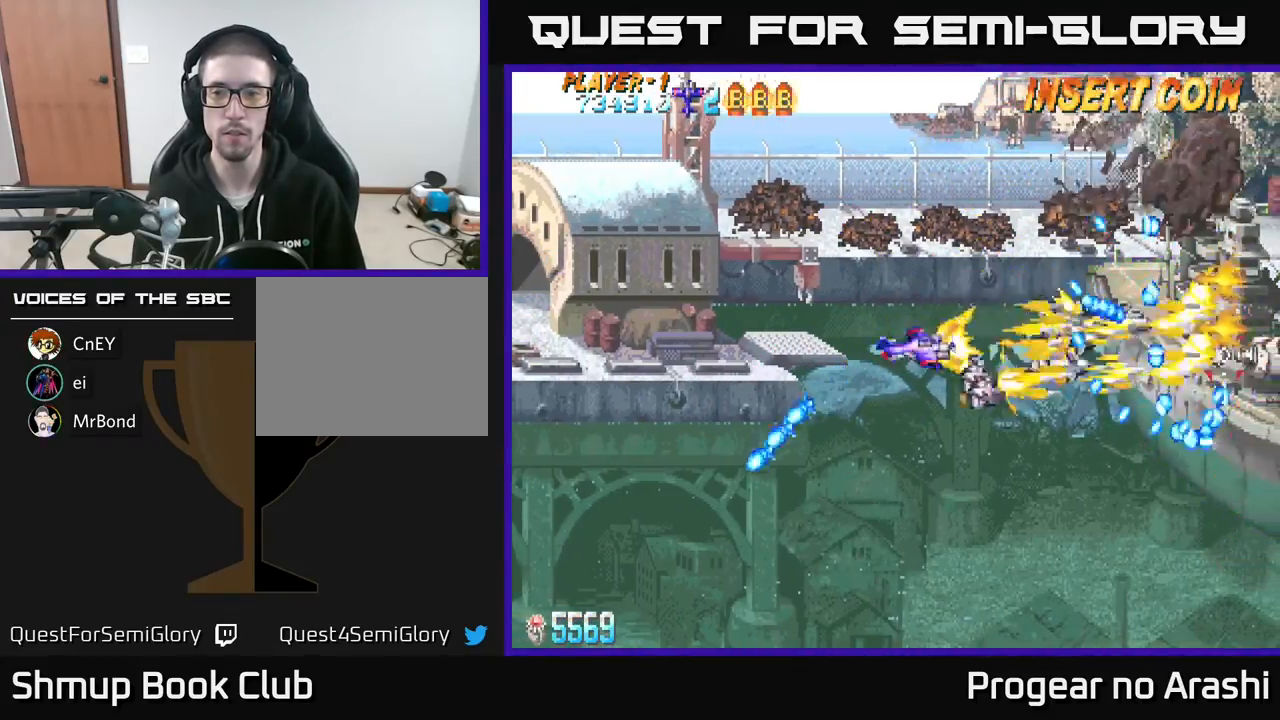
{"buttons": ["X"], "left_stick": "center", "events": [[350, "DPAD_LEFT", "up"]]}
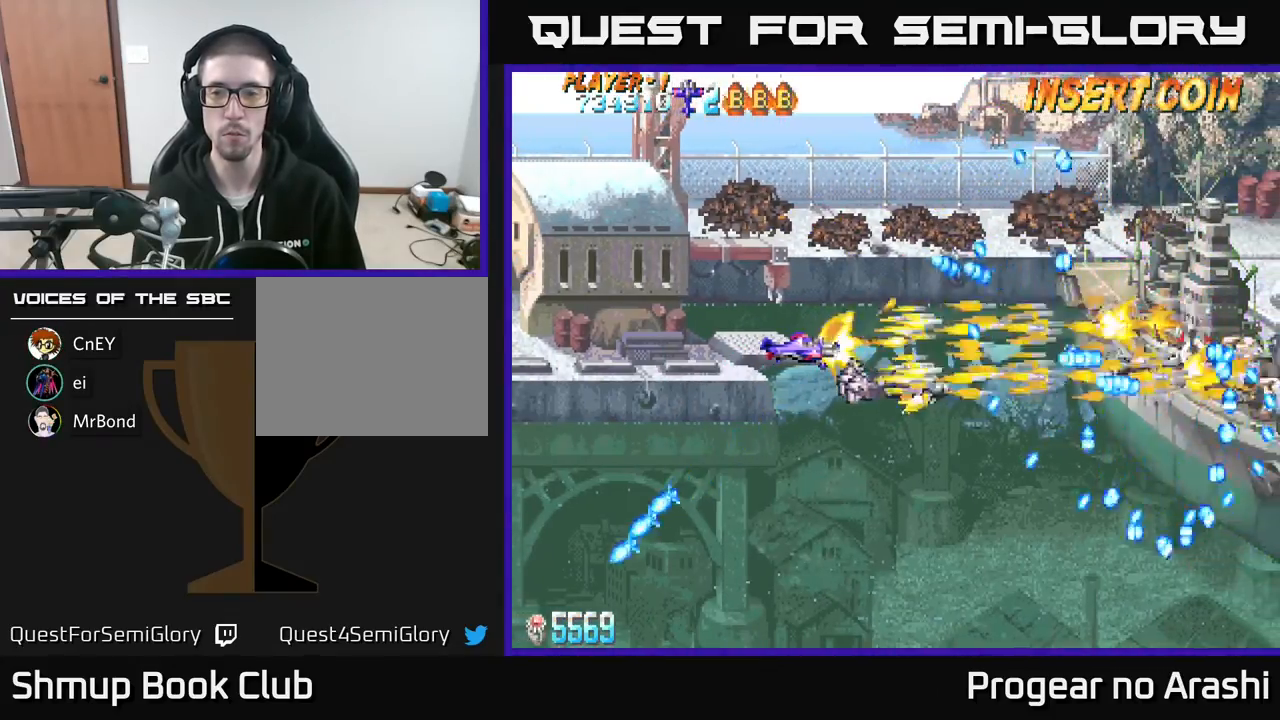
{"buttons": ["X", "DPAD_LEFT"], "left_stick": "center", "events": [[383, "DPAD_LEFT", "down"]]}
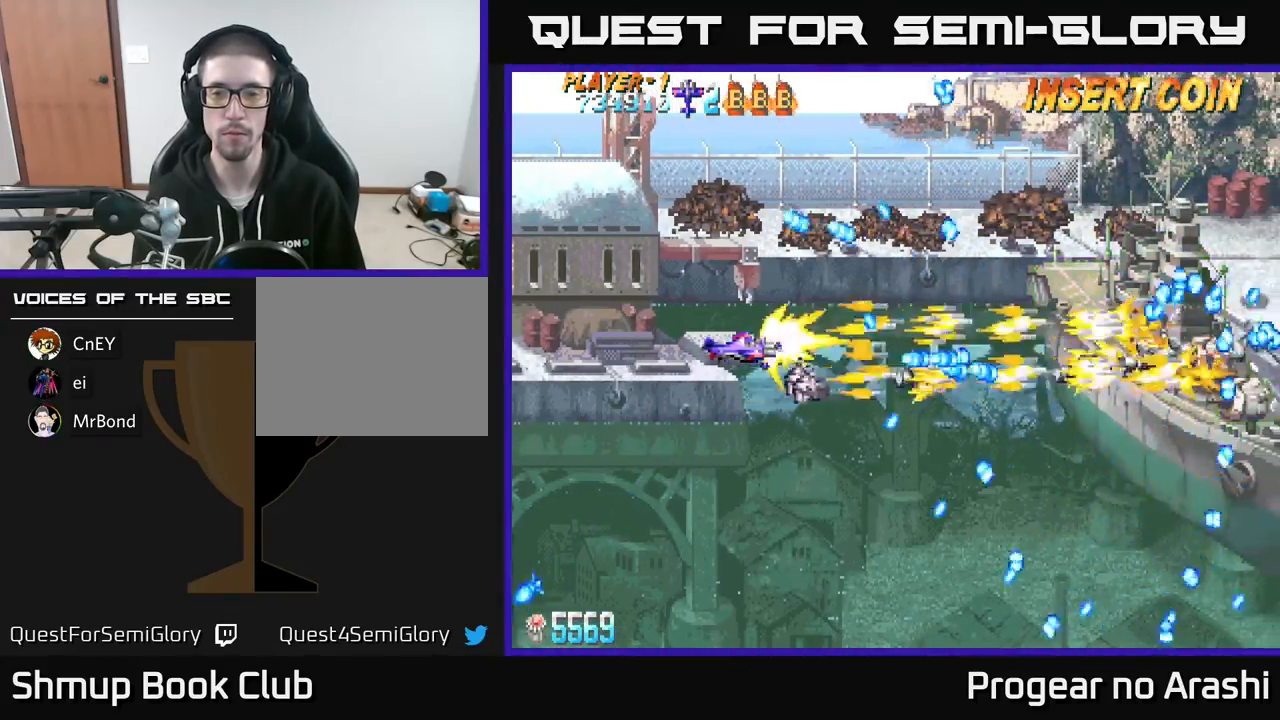
{"buttons": ["DPAD_LEFT"], "left_stick": "center", "events": [[150, "DPAD_DOWN", "down"], [200, "DPAD_LEFT", "up"], [400, "X", "up"], [433, "DPAD_DOWN", "up"], [467, "DPAD_LEFT", "down"]]}
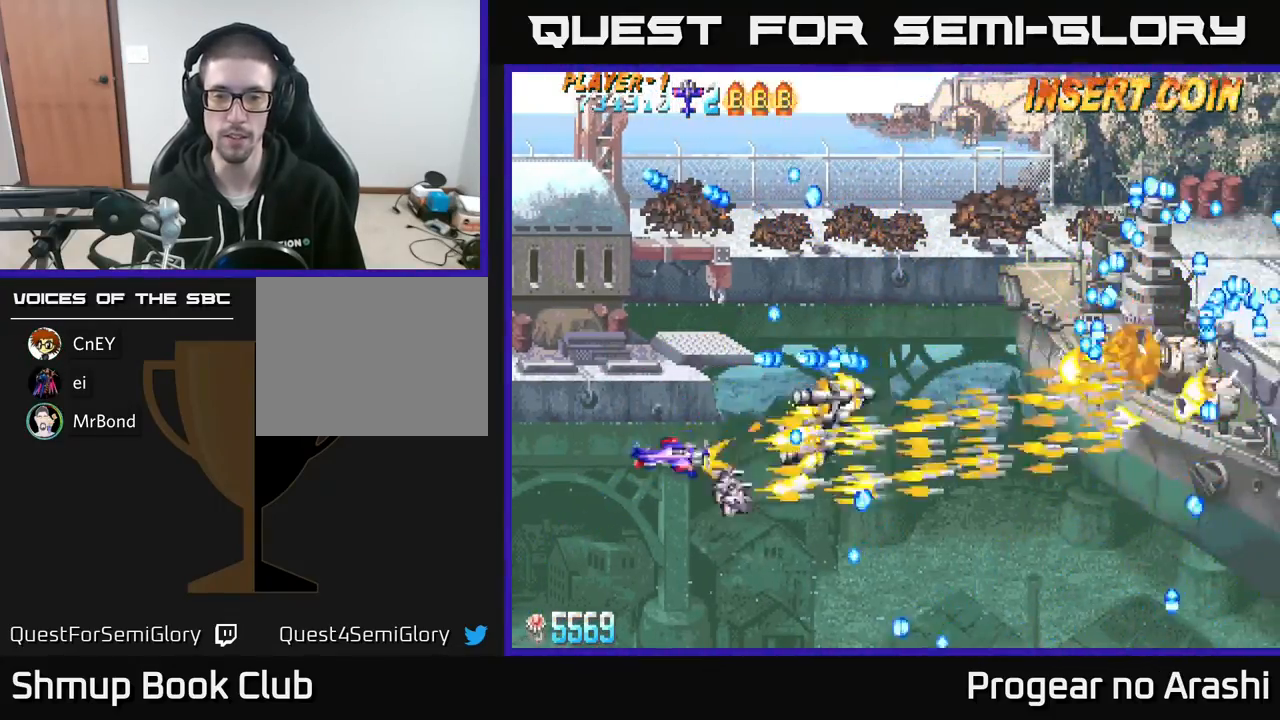
{"buttons": ["DPAD_RIGHT"], "left_stick": "center", "events": [[83, "DPAD_DOWN", "down"], [100, "DPAD_LEFT", "up"], [150, "DPAD_DOWN", "up"], [467, "DPAD_RIGHT", "down"]]}
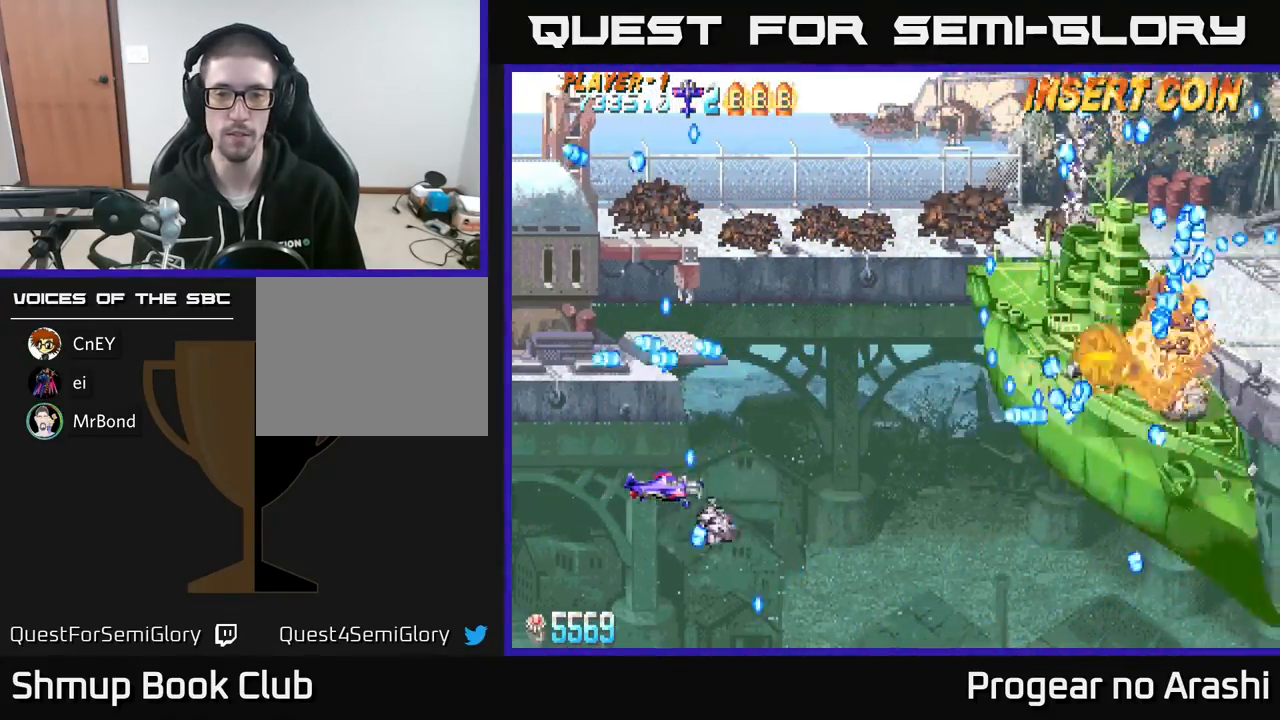
{"buttons": ["X", "DPAD_LEFT"], "left_stick": "center", "events": [[167, "X", "down"], [183, "DPAD_UP", "down"], [200, "DPAD_RIGHT", "up"], [433, "DPAD_LEFT", "down"], [433, "DPAD_UP", "up"]]}
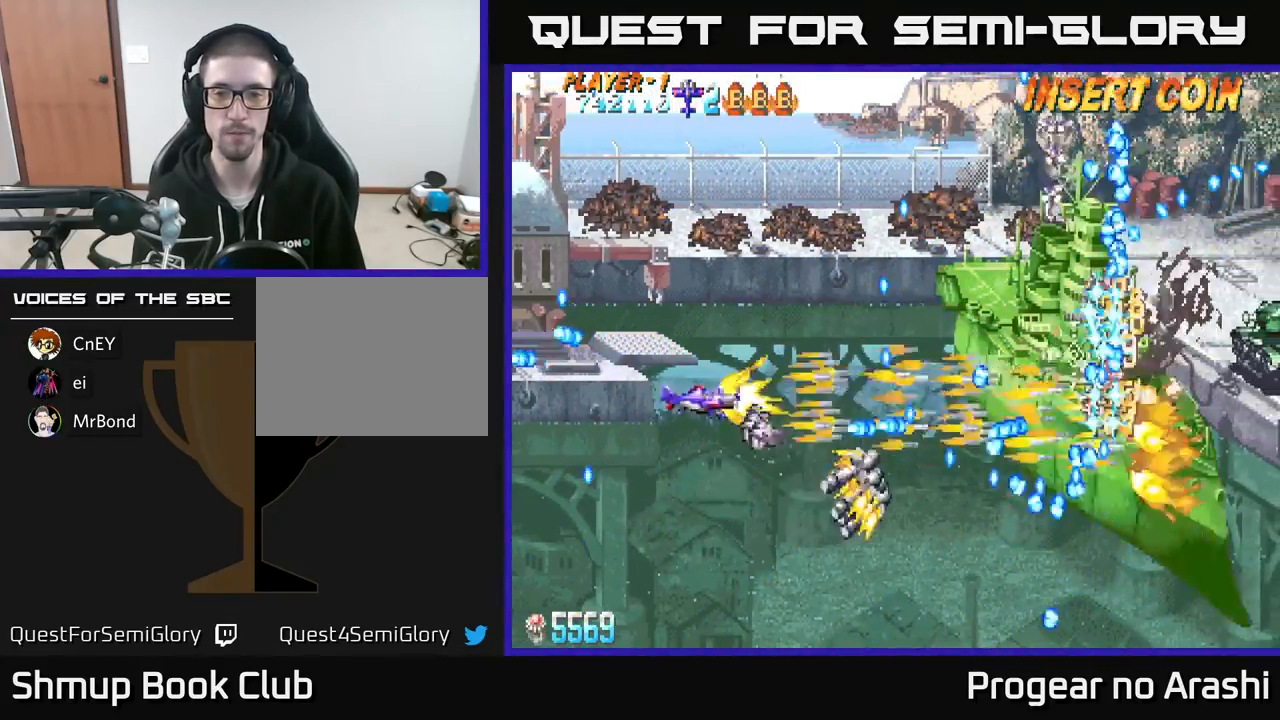
{"buttons": ["X"], "left_stick": "center", "events": [[17, "DPAD_DOWN", "down"], [67, "DPAD_DOWN", "up"], [67, "DPAD_LEFT", "up"], [183, "DPAD_LEFT", "down"], [183, "DPAD_UP", "down"], [300, "DPAD_UP", "up"], [367, "DPAD_LEFT", "up"]]}
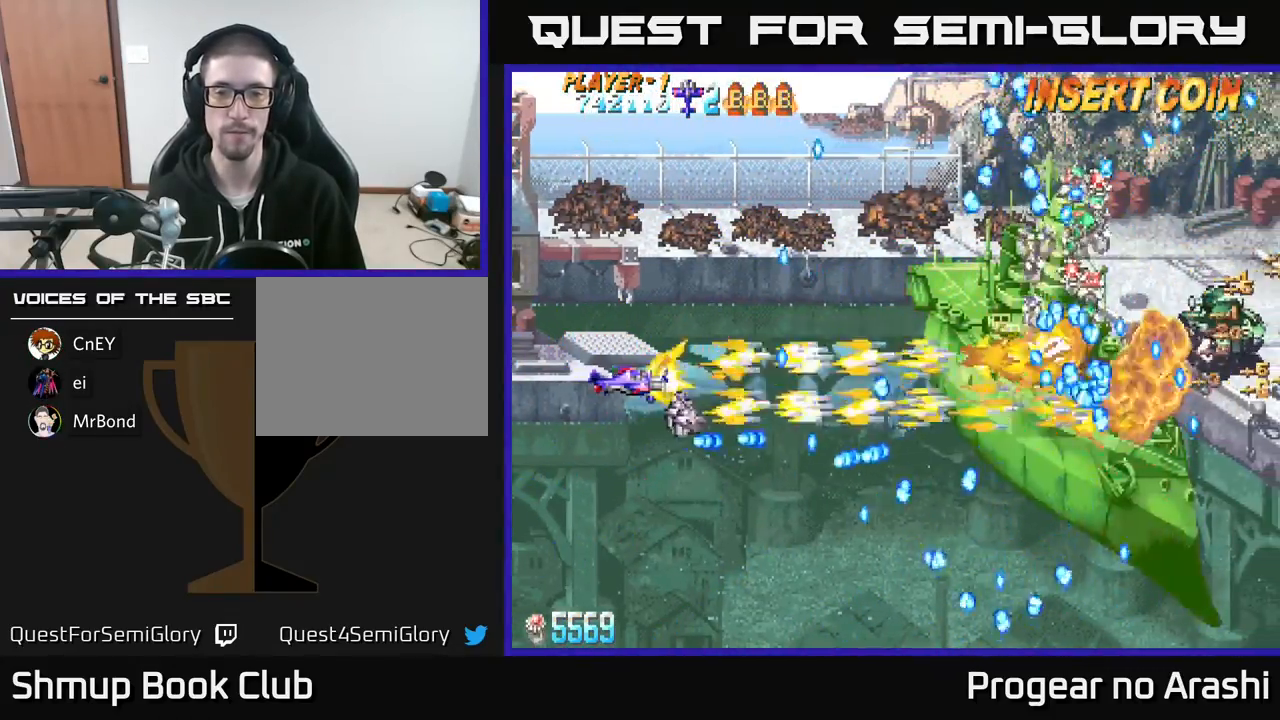
{"buttons": ["A", "DPAD_UP", "DPAD_LEFT"], "left_stick": "center", "events": [[167, "DPAD_DOWN", "down"], [183, "DPAD_RIGHT", "down"], [233, "A", "down"], [233, "DPAD_DOWN", "up"], [267, "X", "up"], [367, "DPAD_RIGHT", "up"], [417, "DPAD_UP", "down"], [433, "DPAD_LEFT", "down"]]}
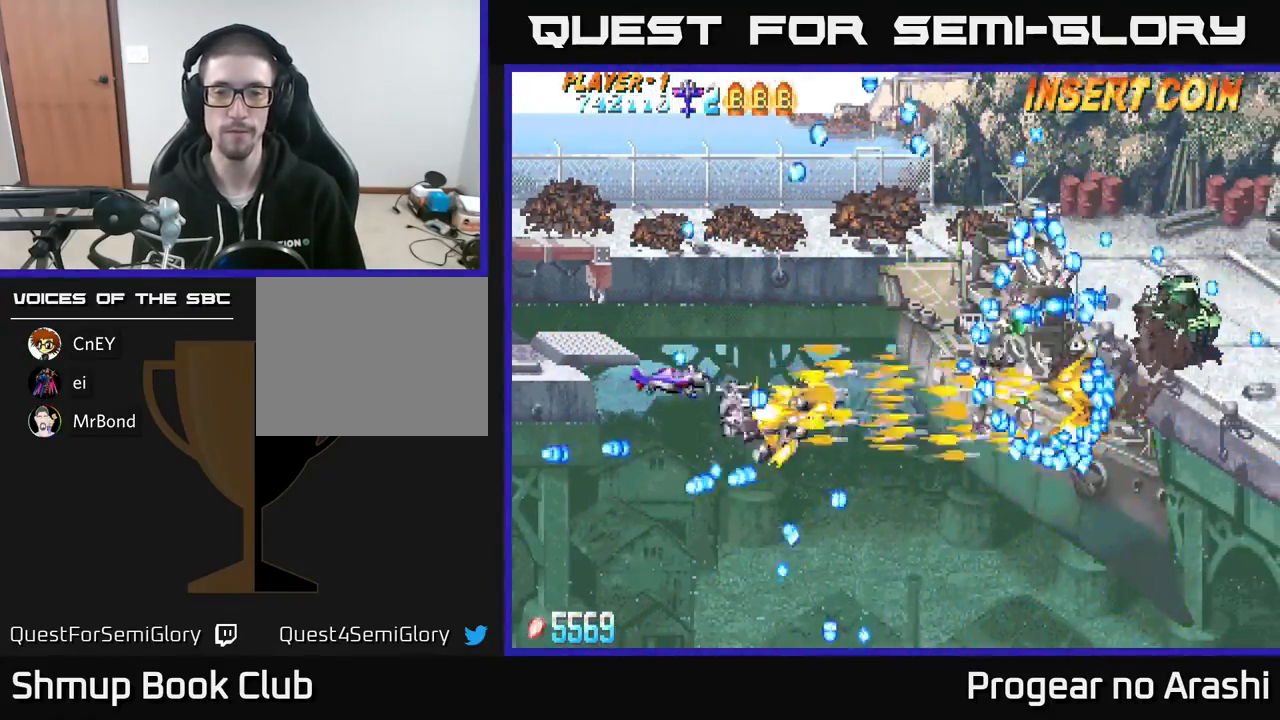
{"buttons": ["A", "DPAD_DOWN"], "left_stick": "center", "events": [[250, "DPAD_LEFT", "up"], [283, "DPAD_UP", "up"], [333, "DPAD_DOWN", "down"]]}
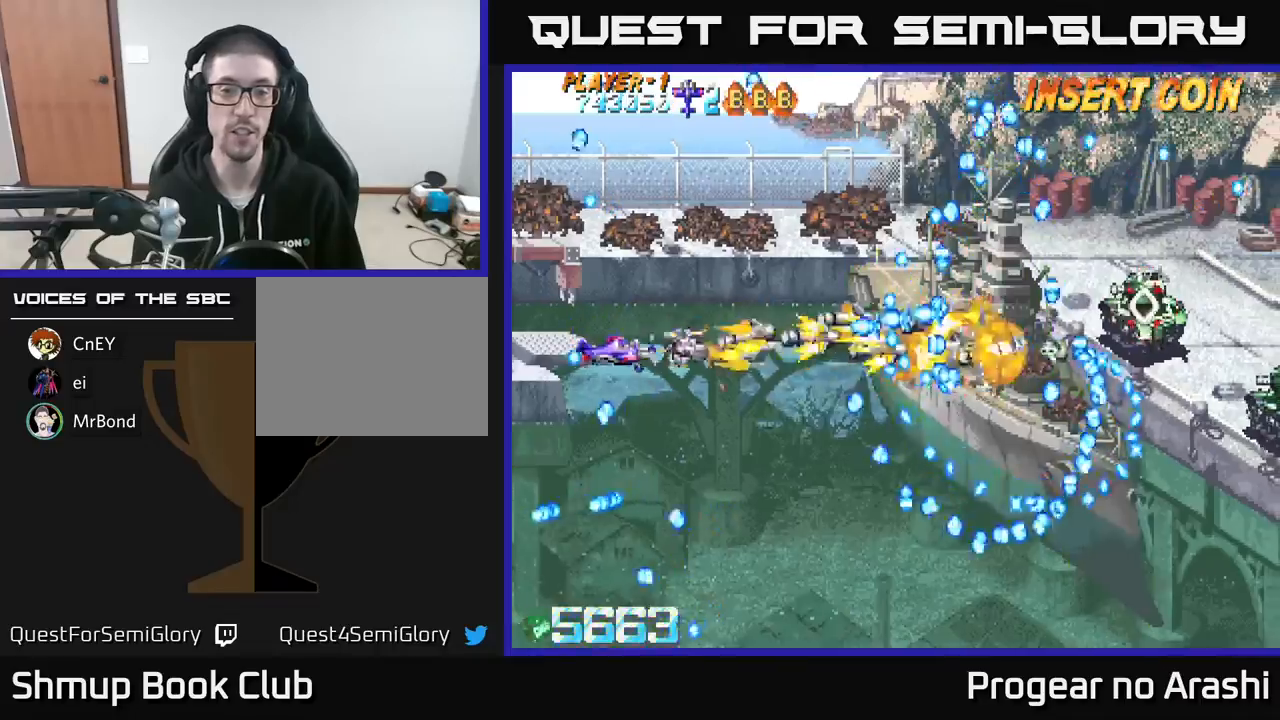
{"buttons": ["X", "DPAD_DOWN"], "left_stick": "center", "events": [[67, "DPAD_DOWN", "up"], [133, "DPAD_LEFT", "down"], [150, "X", "down"], [200, "A", "up"], [317, "DPAD_LEFT", "up"], [483, "DPAD_DOWN", "down"]]}
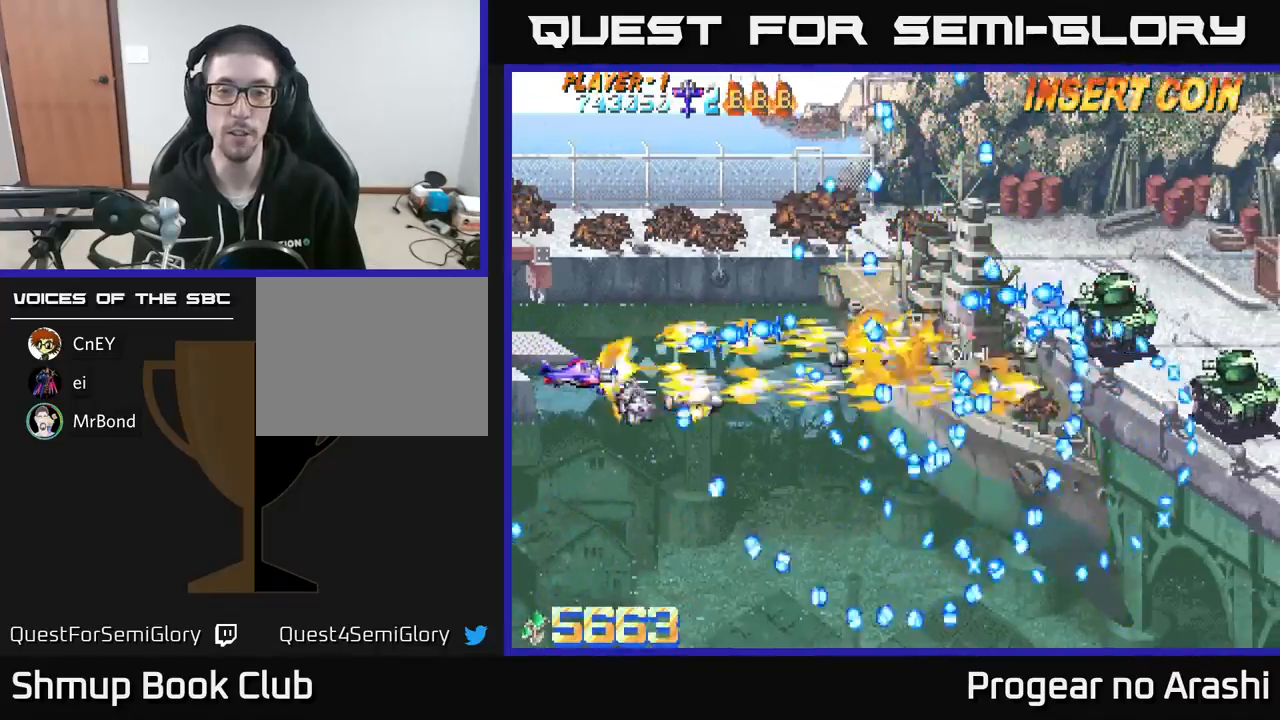
{"buttons": ["X"], "left_stick": "center", "events": [[67, "DPAD_DOWN", "up"]]}
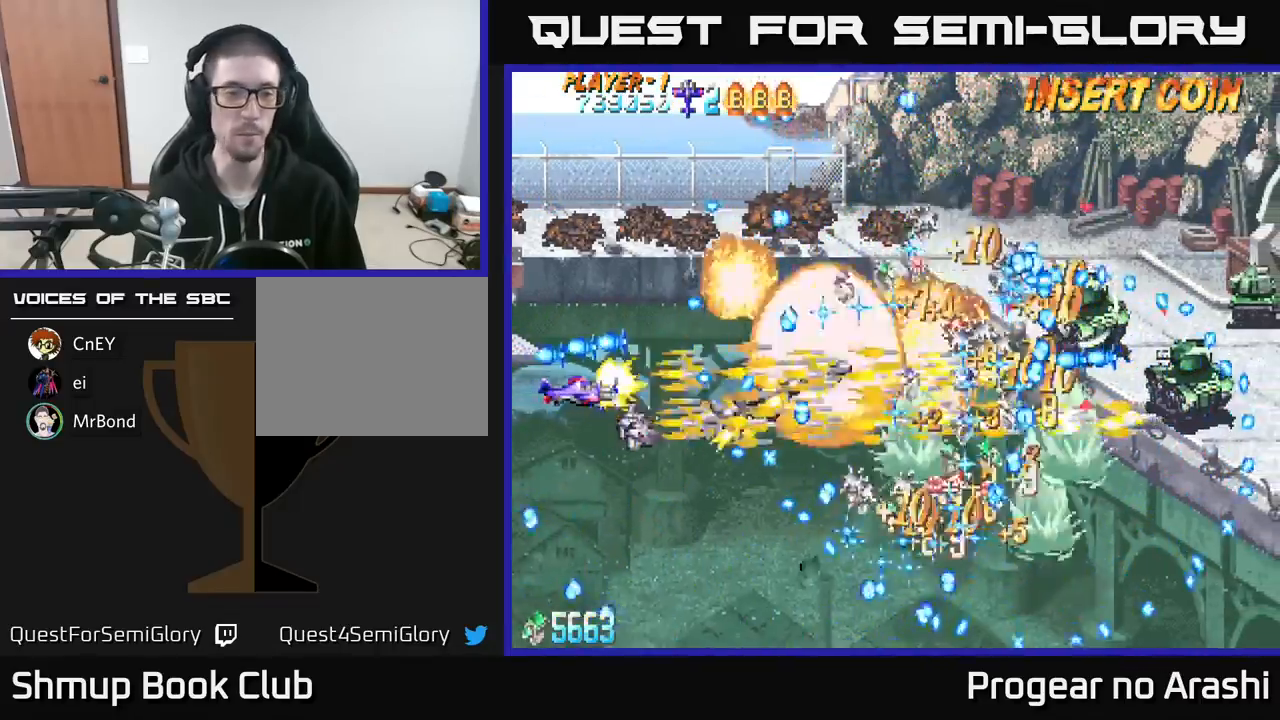
{"buttons": ["A"], "left_stick": "center", "events": [[33, "DPAD_DOWN", "down"], [117, "DPAD_DOWN", "up"], [200, "A", "down"], [233, "X", "up"], [433, "DPAD_RIGHT", "down"], [467, "DPAD_RIGHT", "up"]]}
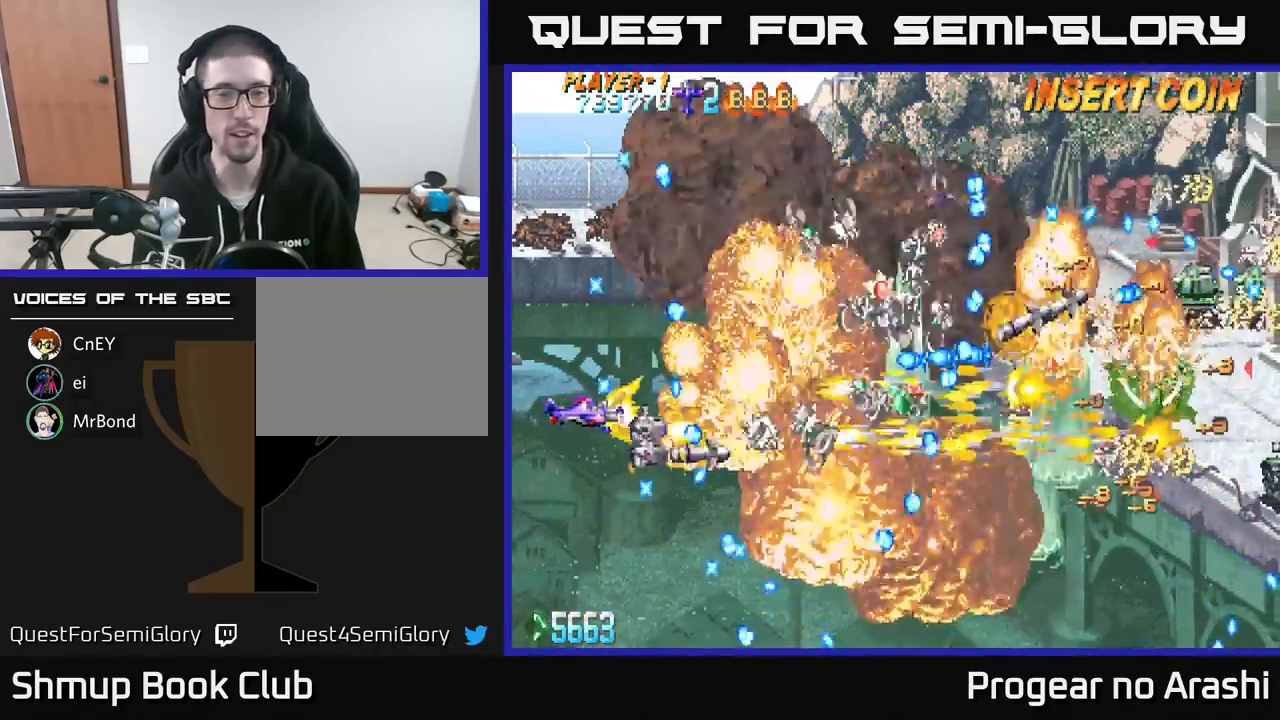
{"buttons": ["X", "DPAD_DOWN", "DPAD_RIGHT"], "left_stick": "center", "events": [[317, "X", "down"], [367, "A", "up"], [433, "DPAD_RIGHT", "down"], [500, "DPAD_DOWN", "down"]]}
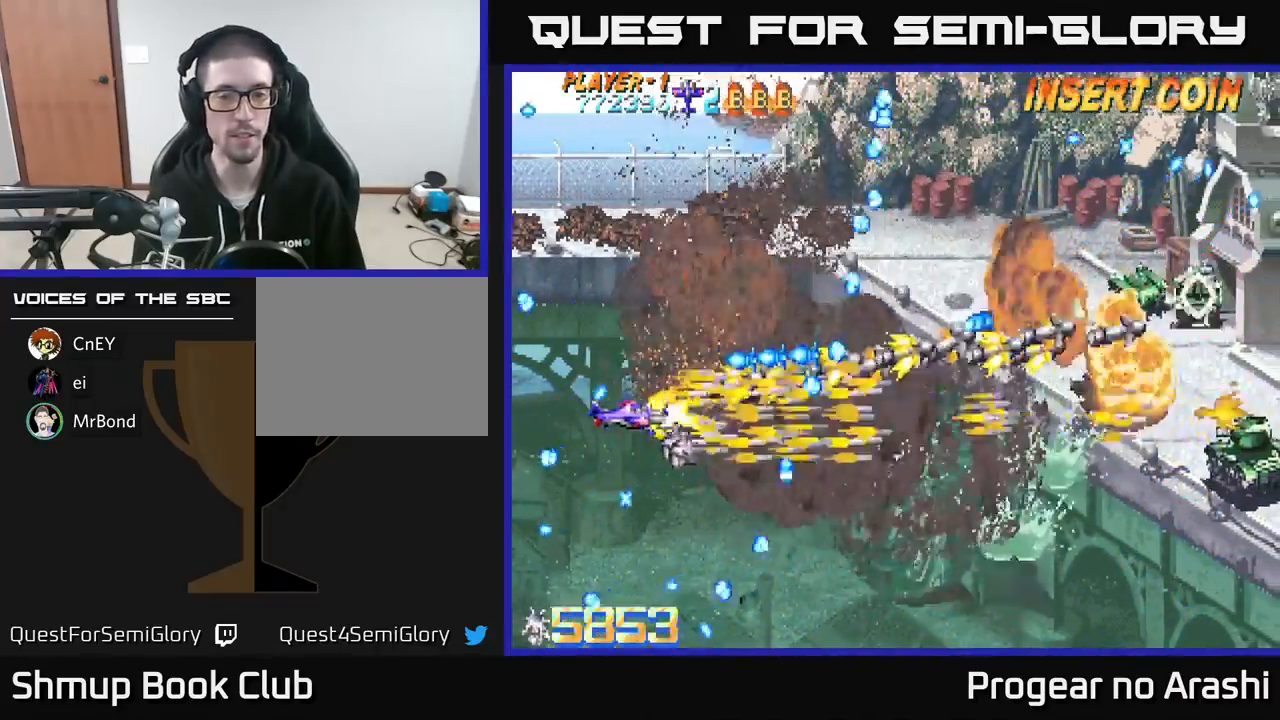
{"buttons": ["X", "DPAD_RIGHT"], "left_stick": "center", "events": [[133, "DPAD_DOWN", "up"], [150, "DPAD_RIGHT", "up"], [467, "DPAD_RIGHT", "down"]]}
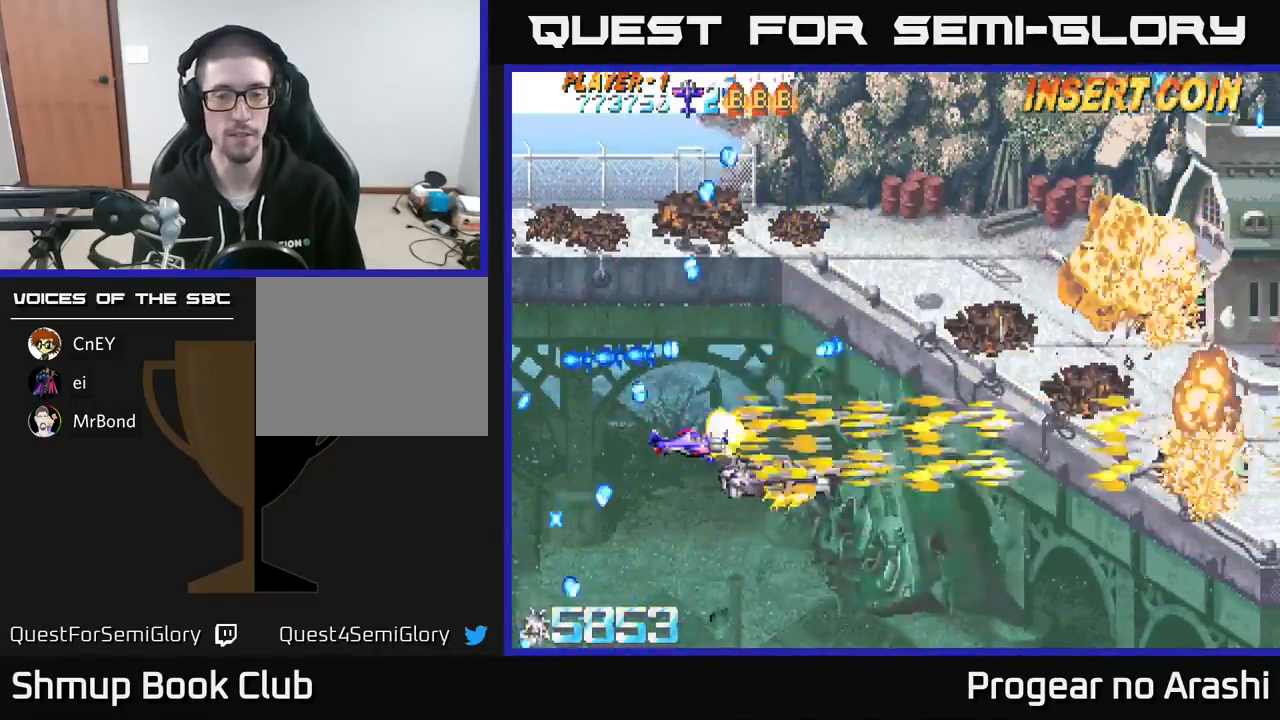
{"buttons": ["DPAD_RIGHT"], "left_stick": "center", "events": [[33, "DPAD_DOWN", "down"], [33, "X", "up"], [267, "DPAD_DOWN", "up"], [433, "DPAD_DOWN", "down"], [500, "DPAD_DOWN", "up"]]}
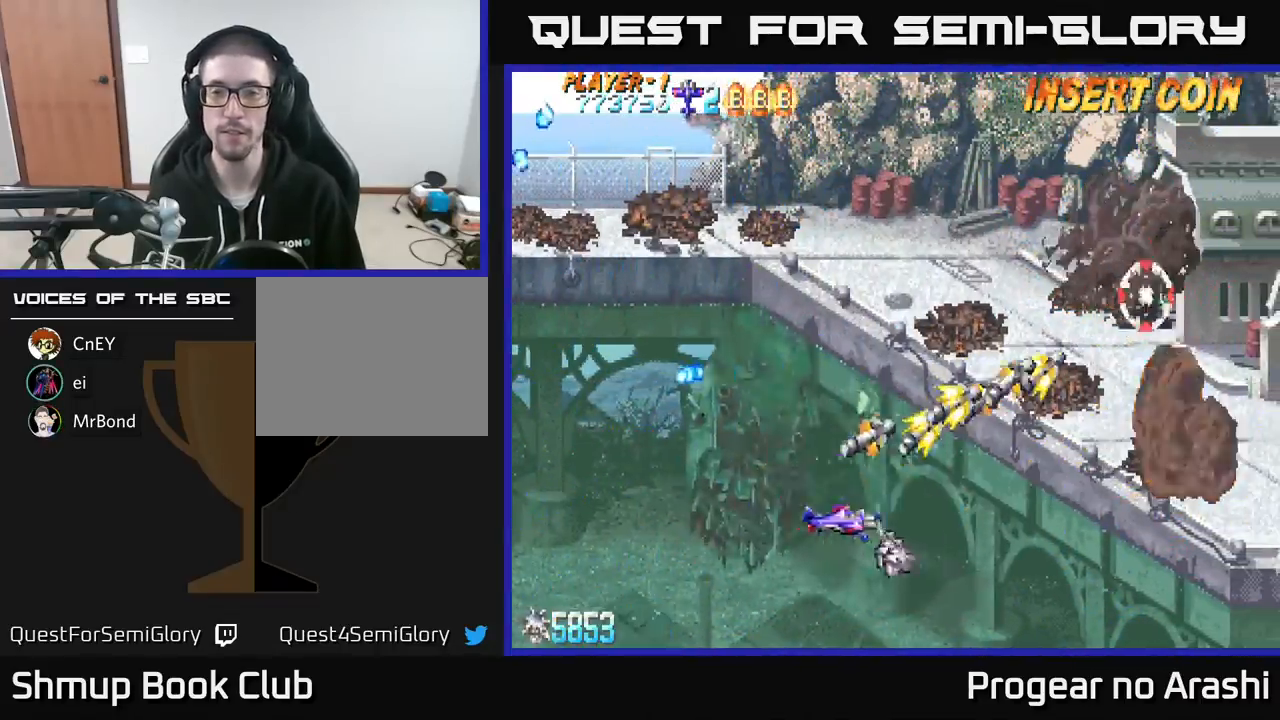
{"buttons": ["DPAD_UP", "DPAD_LEFT"], "left_stick": "center", "events": [[200, "DPAD_RIGHT", "up"], [200, "DPAD_UP", "down"], [350, "DPAD_LEFT", "down"]]}
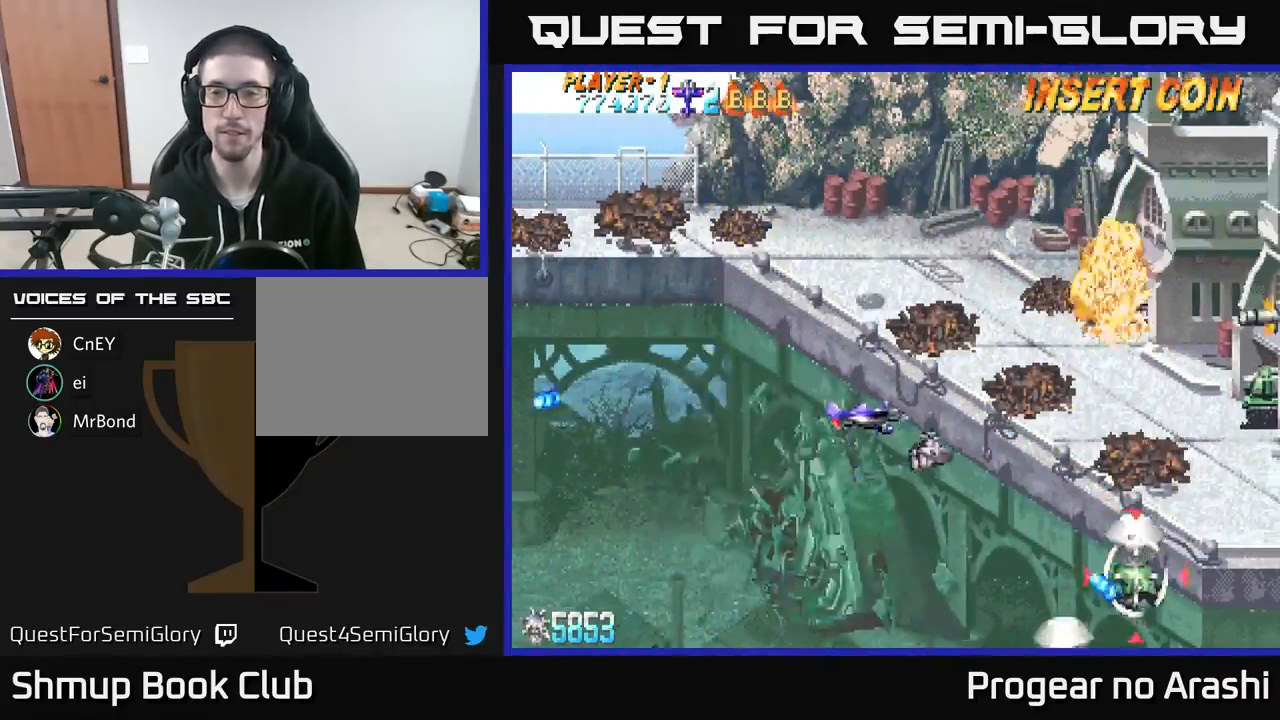
{"buttons": ["X", "DPAD_DOWN", "DPAD_LEFT"], "left_stick": "center", "events": [[33, "DPAD_LEFT", "up"], [333, "DPAD_UP", "up"], [400, "DPAD_DOWN", "down"], [417, "X", "down"], [500, "DPAD_LEFT", "down"]]}
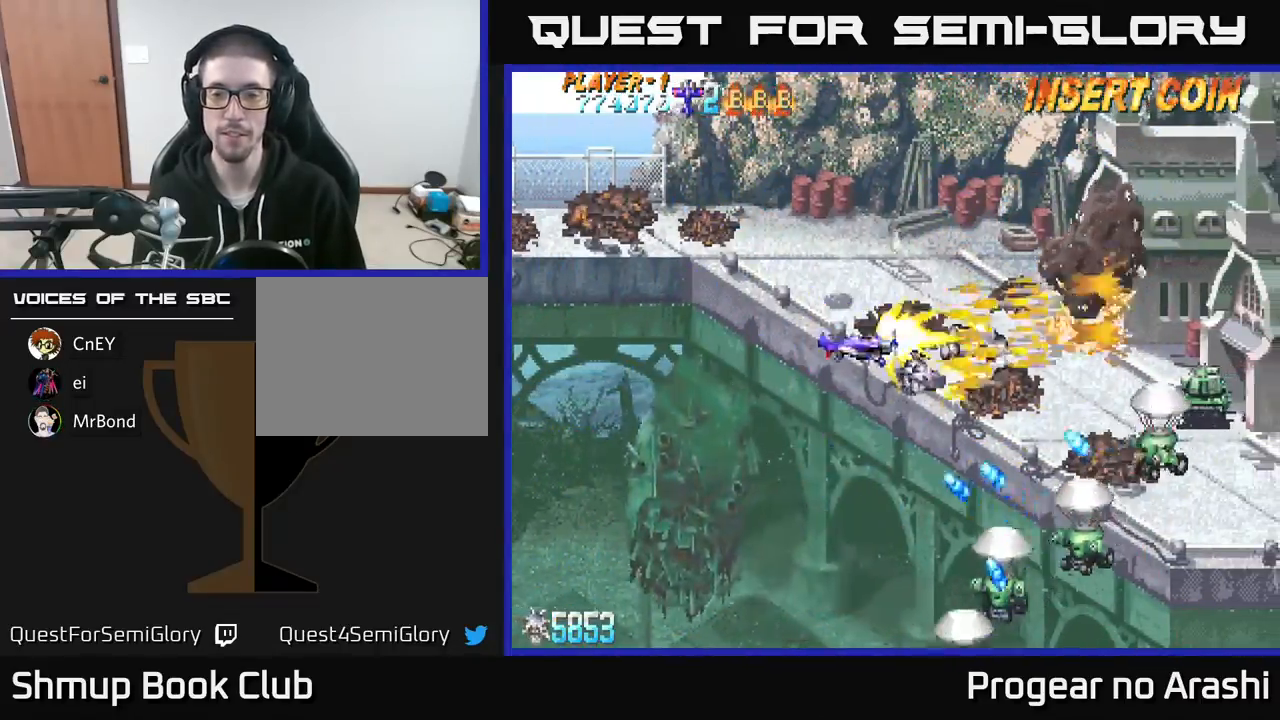
{"buttons": ["X", "DPAD_DOWN"], "left_stick": "center", "events": [[400, "DPAD_LEFT", "up"]]}
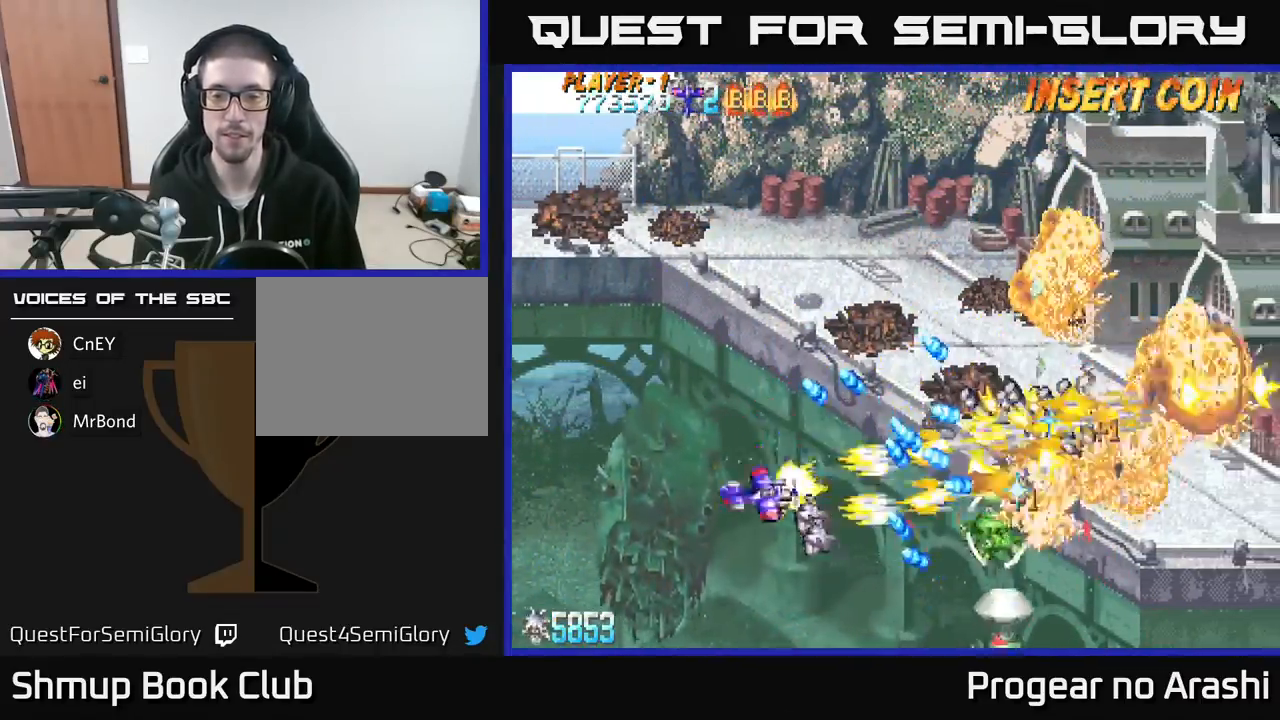
{"buttons": ["A", "DPAD_DOWN", "DPAD_RIGHT"], "left_stick": "center", "events": [[467, "A", "down"], [483, "DPAD_RIGHT", "down"], [500, "X", "up"]]}
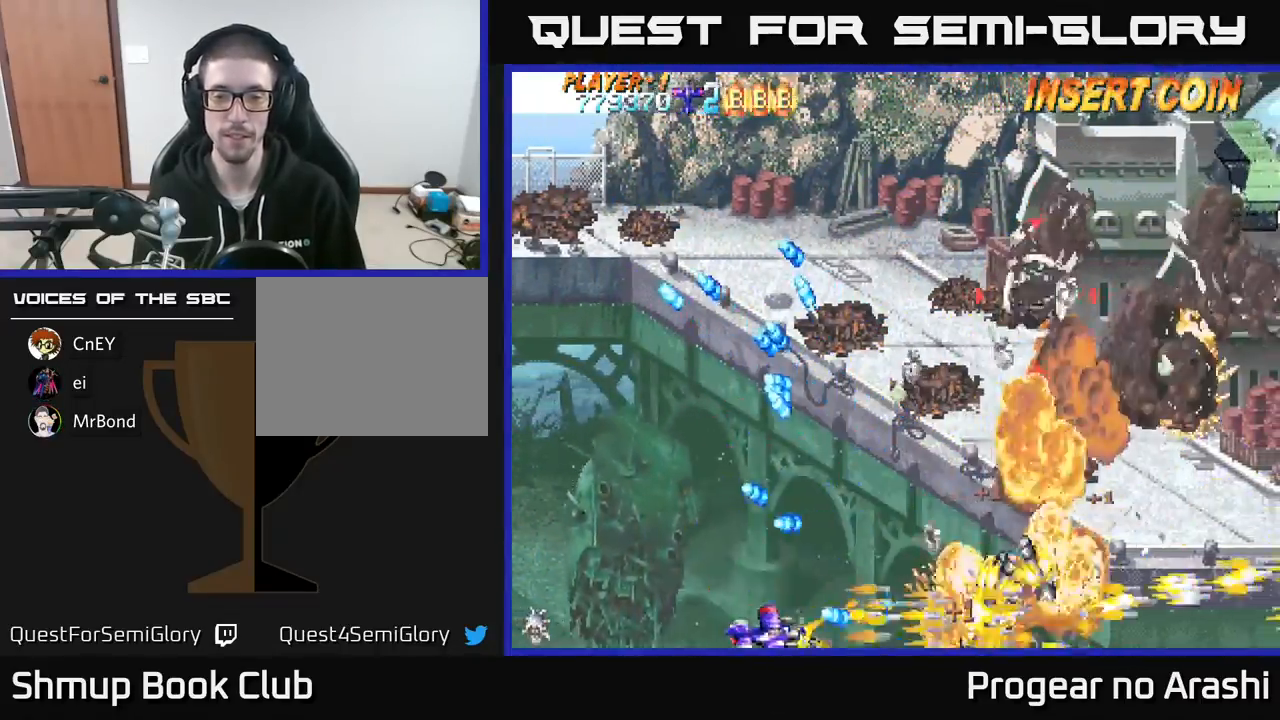
{"buttons": ["A", "DPAD_UP"], "left_stick": "center", "events": [[17, "DPAD_DOWN", "up"], [33, "DPAD_RIGHT", "up"], [117, "DPAD_LEFT", "down"], [117, "DPAD_UP", "down"], [483, "DPAD_LEFT", "up"]]}
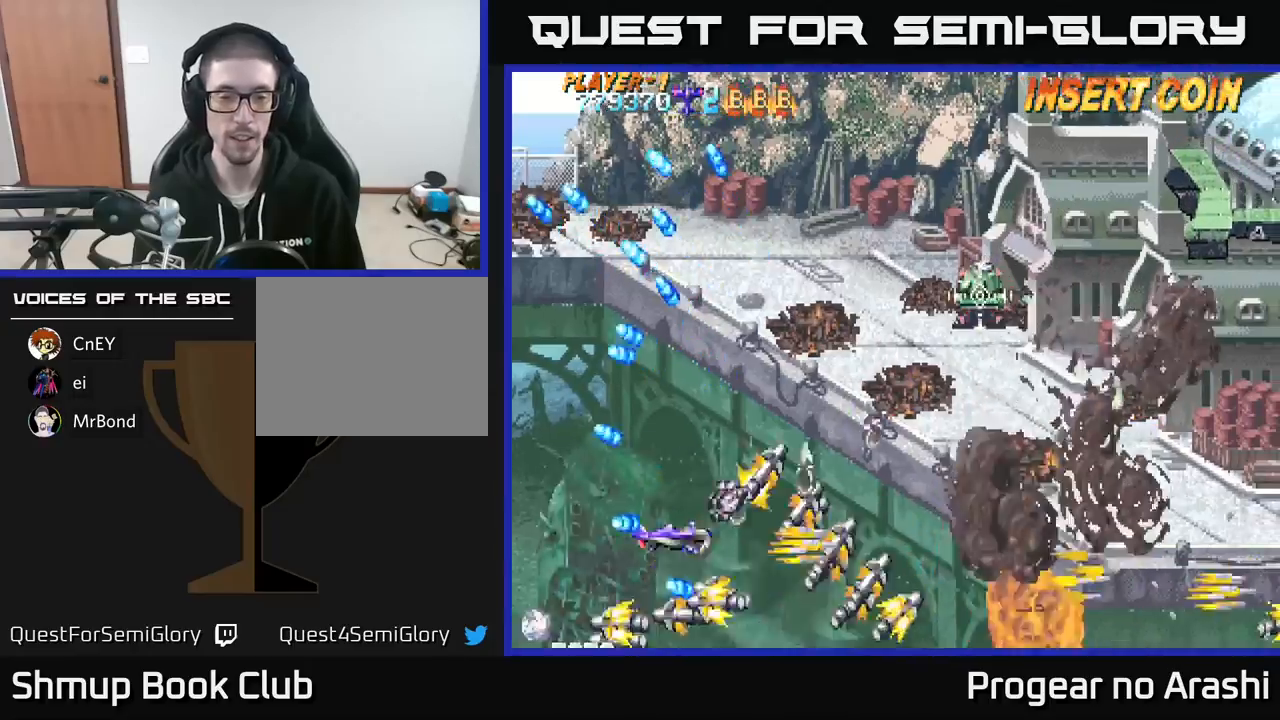
{"buttons": ["X", "DPAD_UP"], "left_stick": "center", "events": [[67, "DPAD_RIGHT", "down"], [150, "DPAD_RIGHT", "up"], [367, "A", "up"], [400, "X", "down"]]}
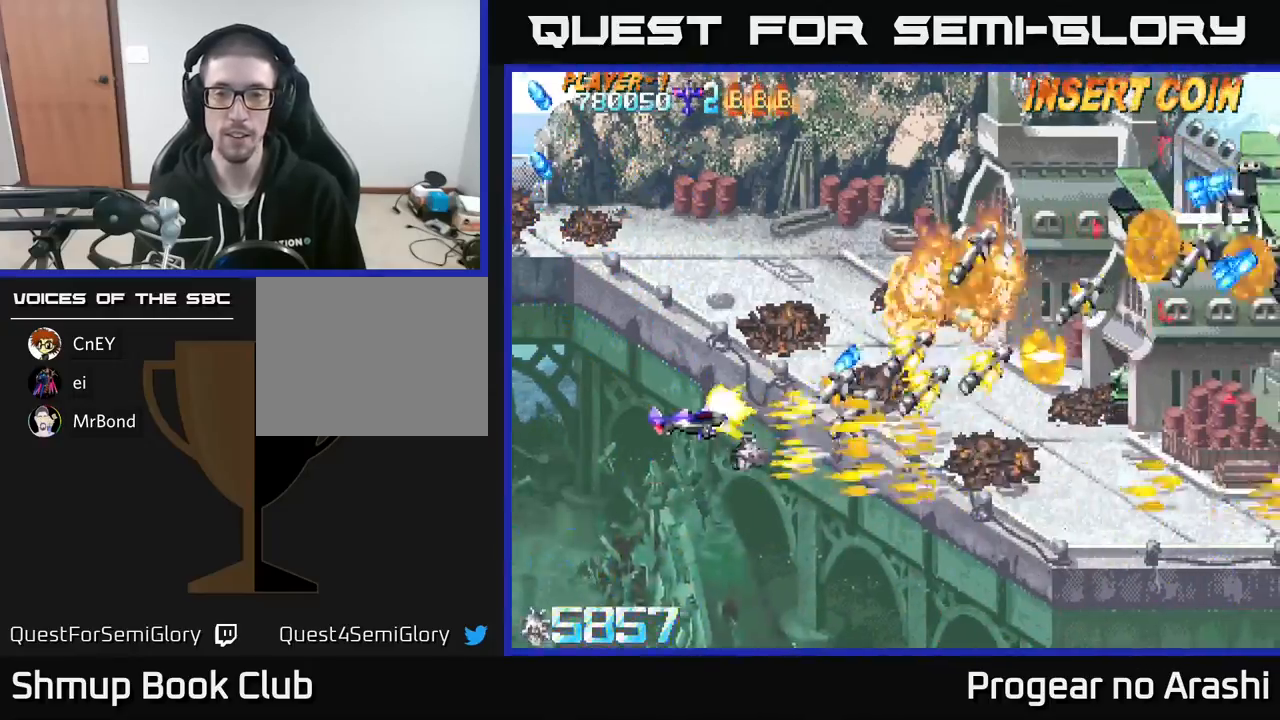
{"buttons": ["X", "DPAD_RIGHT"], "left_stick": "center", "events": [[150, "DPAD_LEFT", "down"], [217, "DPAD_LEFT", "up"], [283, "DPAD_RIGHT", "down"], [467, "DPAD_UP", "up"]]}
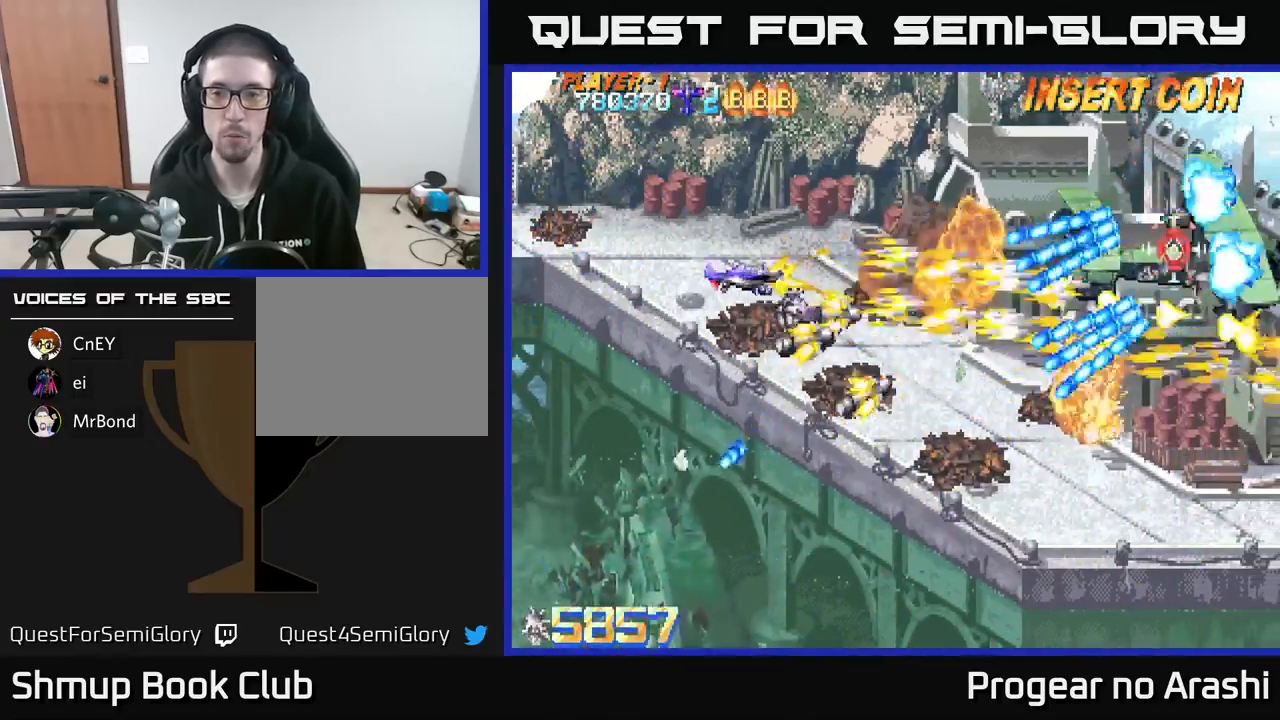
{"buttons": ["X", "DPAD_UP", "DPAD_LEFT"], "left_stick": "center", "events": [[50, "DPAD_DOWN", "down"], [167, "DPAD_DOWN", "up"], [233, "DPAD_RIGHT", "up"], [250, "DPAD_LEFT", "down"], [250, "DPAD_UP", "down"], [300, "DPAD_UP", "up"], [500, "DPAD_UP", "down"]]}
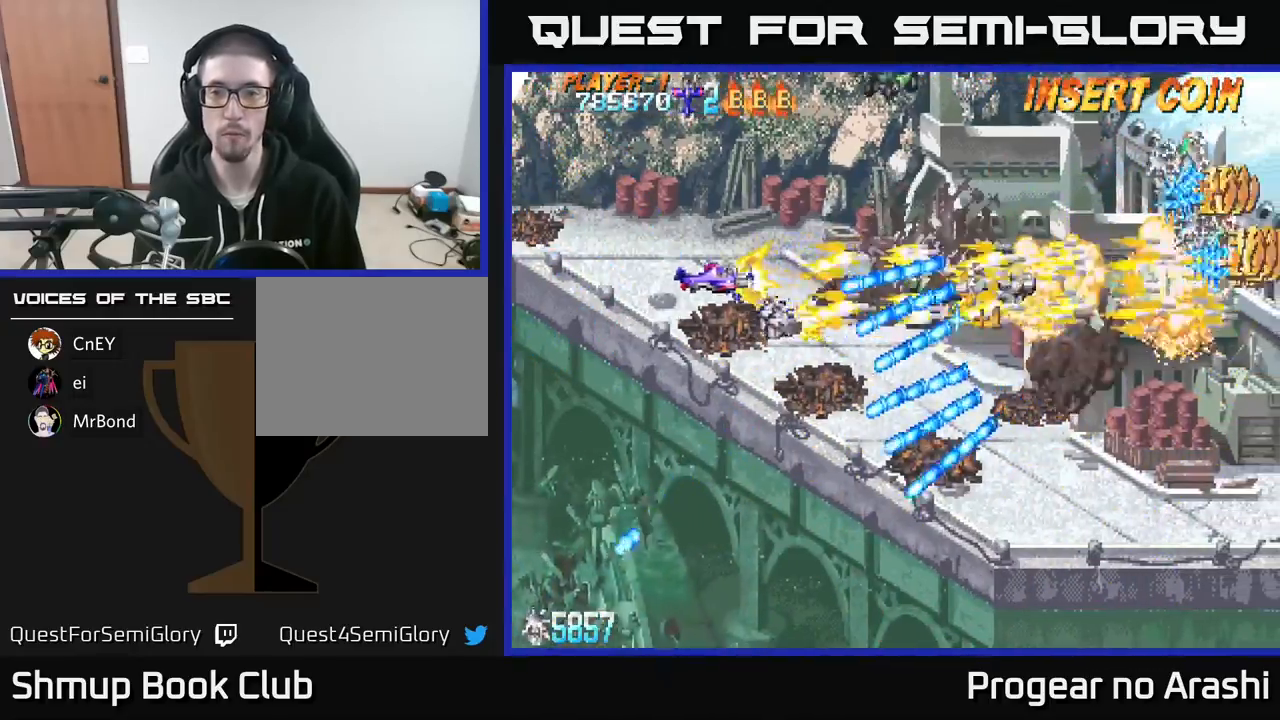
{"buttons": ["A", "DPAD_LEFT"], "left_stick": "center", "events": [[100, "DPAD_LEFT", "up"], [150, "A", "down"], [150, "DPAD_RIGHT", "down"], [183, "X", "up"], [300, "DPAD_UP", "up"], [333, "DPAD_RIGHT", "up"], [367, "DPAD_LEFT", "down"]]}
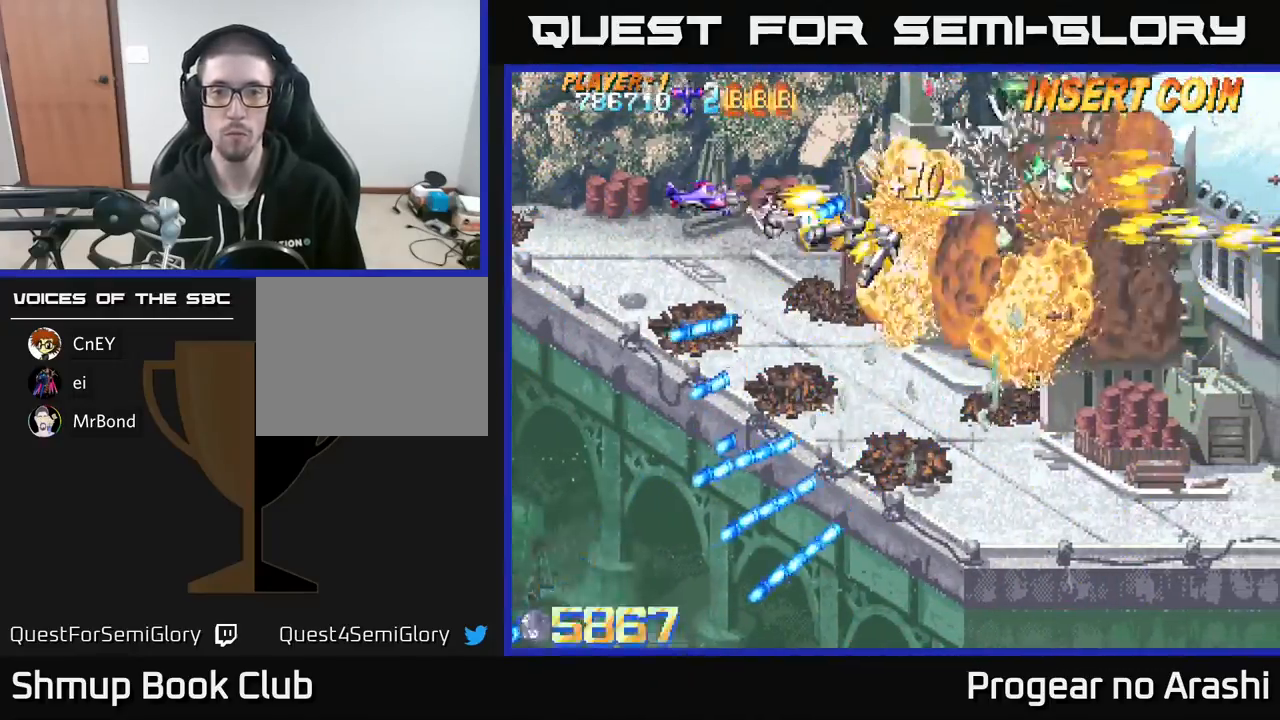
{"buttons": ["X", "DPAD_RIGHT"], "left_stick": "center", "events": [[150, "DPAD_UP", "down"], [233, "DPAD_LEFT", "up"], [300, "A", "up"], [333, "X", "down"], [467, "DPAD_RIGHT", "down"], [467, "DPAD_UP", "up"]]}
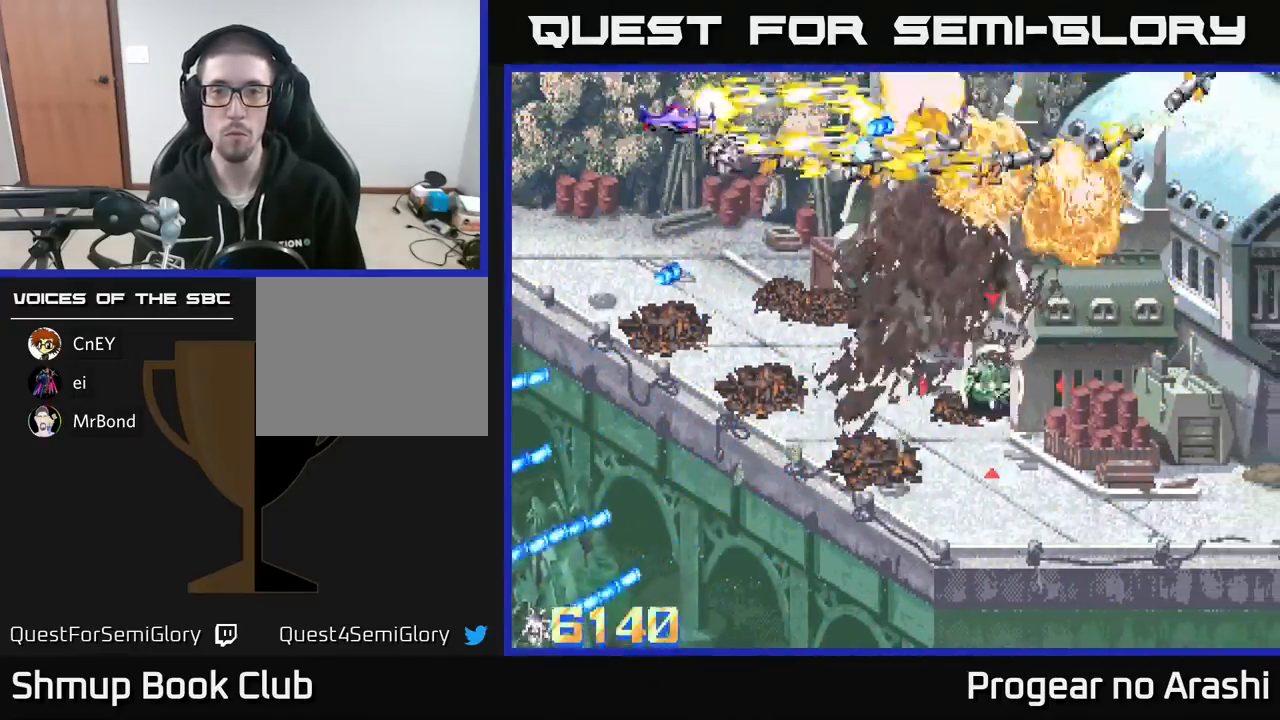
{"buttons": ["DPAD_DOWN", "DPAD_RIGHT"], "left_stick": "center", "events": [[33, "DPAD_DOWN", "down"], [67, "DPAD_RIGHT", "up"], [183, "X", "up"], [417, "DPAD_RIGHT", "down"]]}
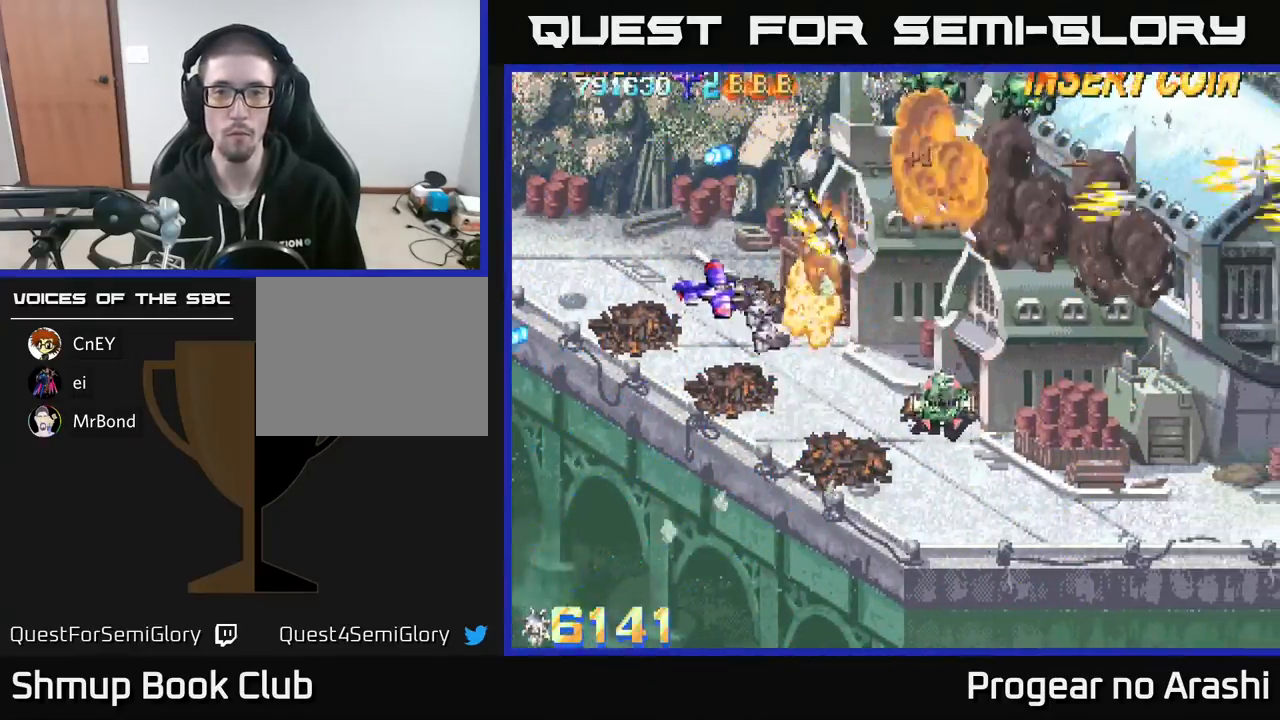
{"buttons": ["X", "DPAD_UP"], "left_stick": "center", "events": [[17, "DPAD_RIGHT", "up"], [367, "DPAD_DOWN", "up"], [400, "X", "down"], [417, "DPAD_UP", "down"], [450, "DPAD_LEFT", "down"], [500, "DPAD_LEFT", "up"]]}